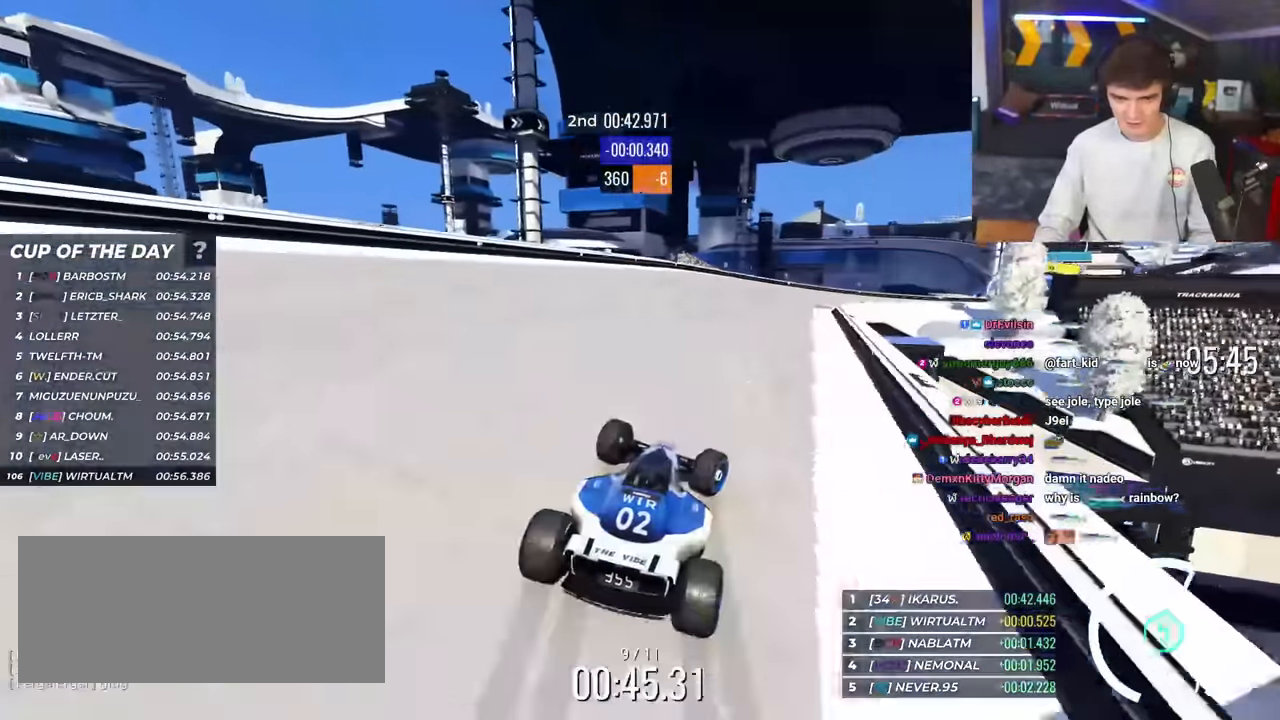
Gameplay with keyboard; each line is a JSON object with the keys held at the frame after it. "events" lists presses ("down") and releases ("up") of "brake", "down", "left", "right" and "up" between this image and that frame as [ms after this image, input, new state], when the widget could be followed in between. No other keys are recorded. Mouse input is not recorded. Key names are as the overlay labels them; some are game actions (e.g. jump) rather than physical keys.
{"keys": ["right", "up"], "events": [[250, "right", "up"], [300, "right", "down"], [350, "brake", "down"], [434, "brake", "up"]]}
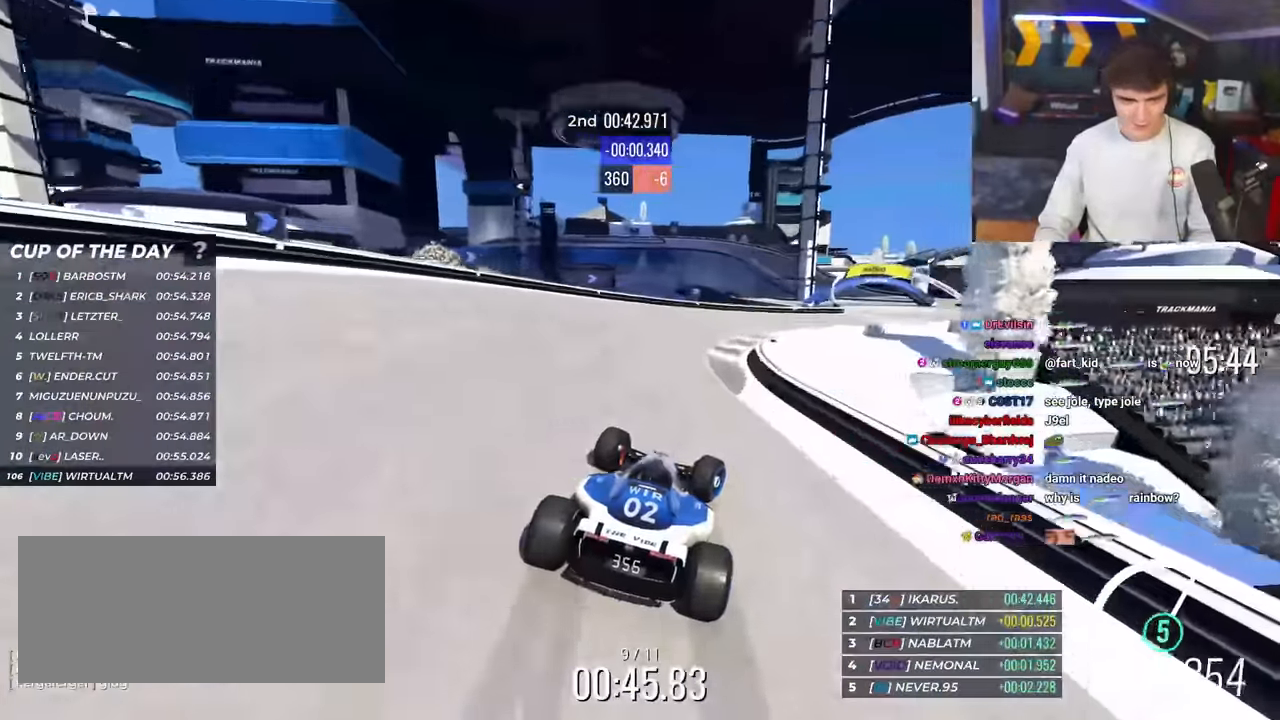
{"keys": ["right", "up"], "events": [[133, "up", "up"], [166, "up", "down"]]}
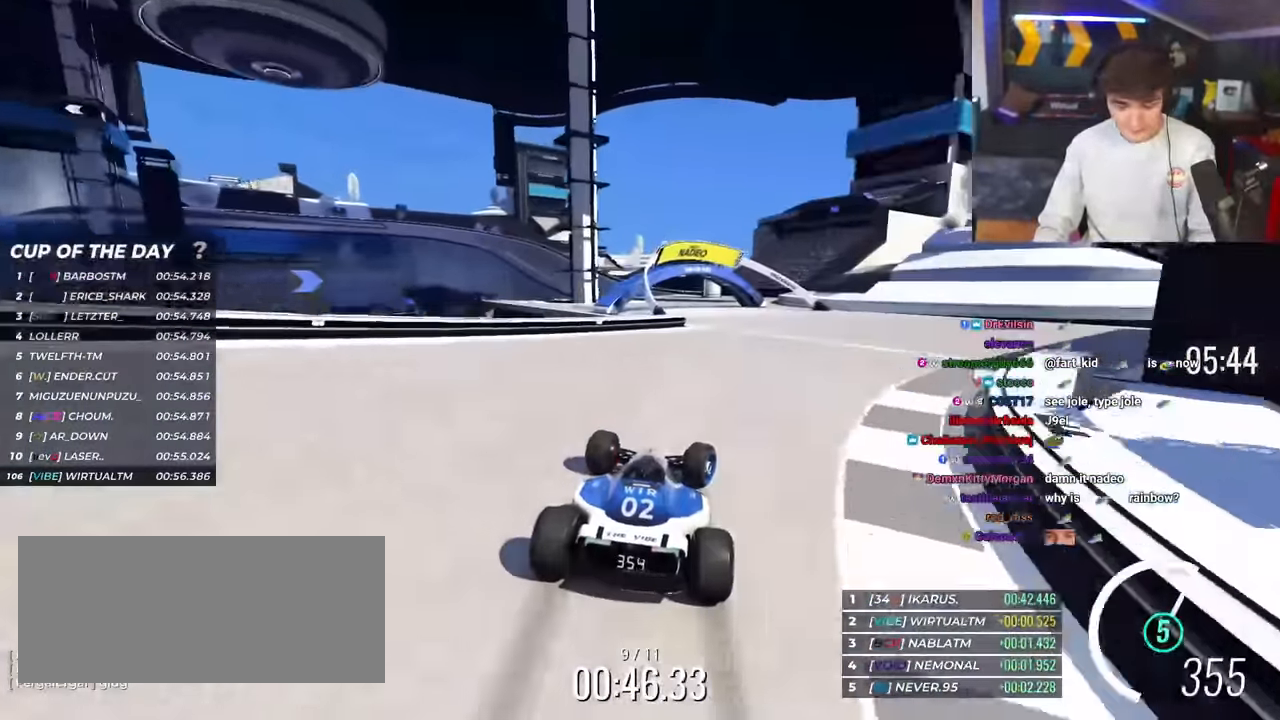
{"keys": ["left", "up"], "events": [[100, "right", "up"], [200, "left", "down"], [334, "left", "up"], [384, "left", "down"]]}
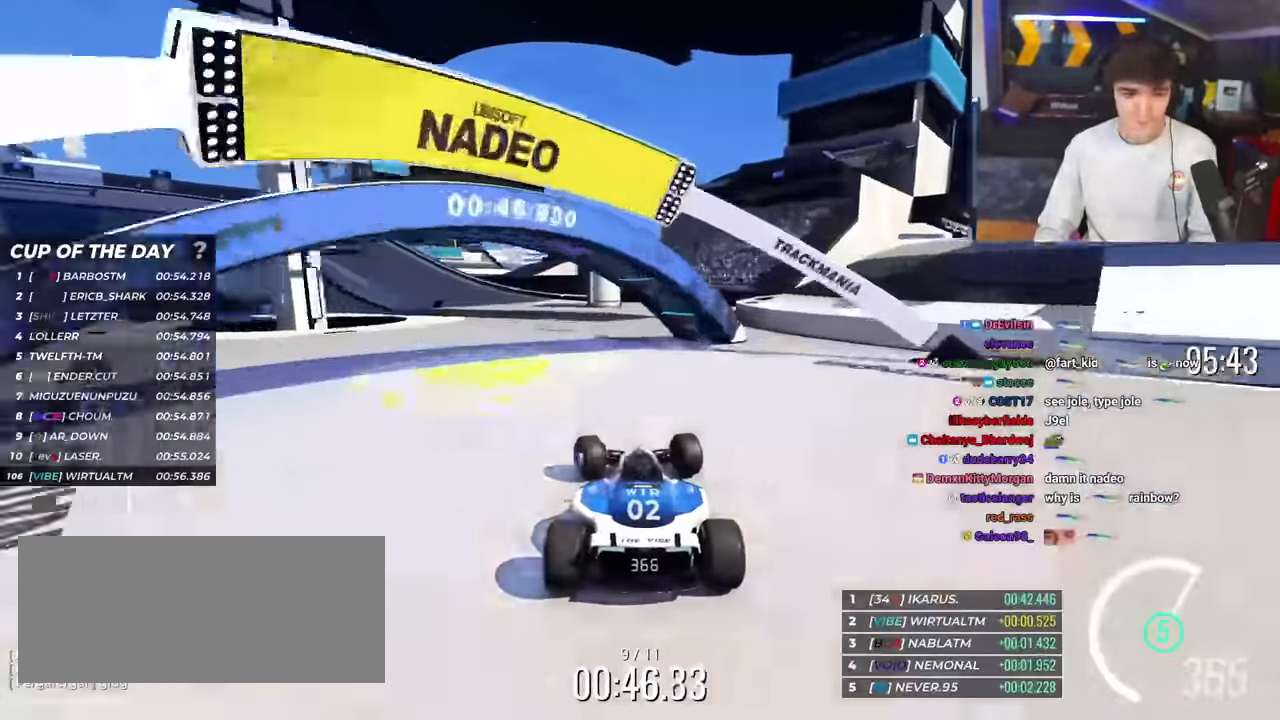
{"keys": ["left", "up"], "events": []}
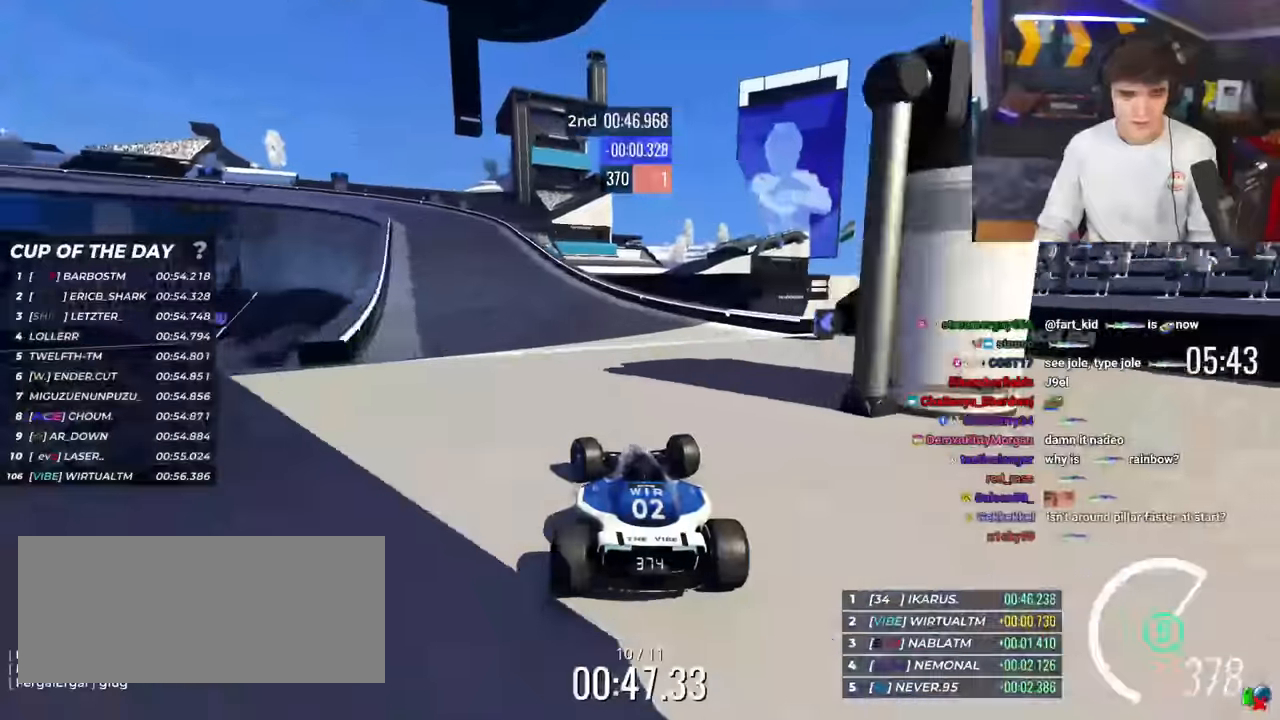
{"keys": ["brake", "left", "up"], "events": [[317, "brake", "down"]]}
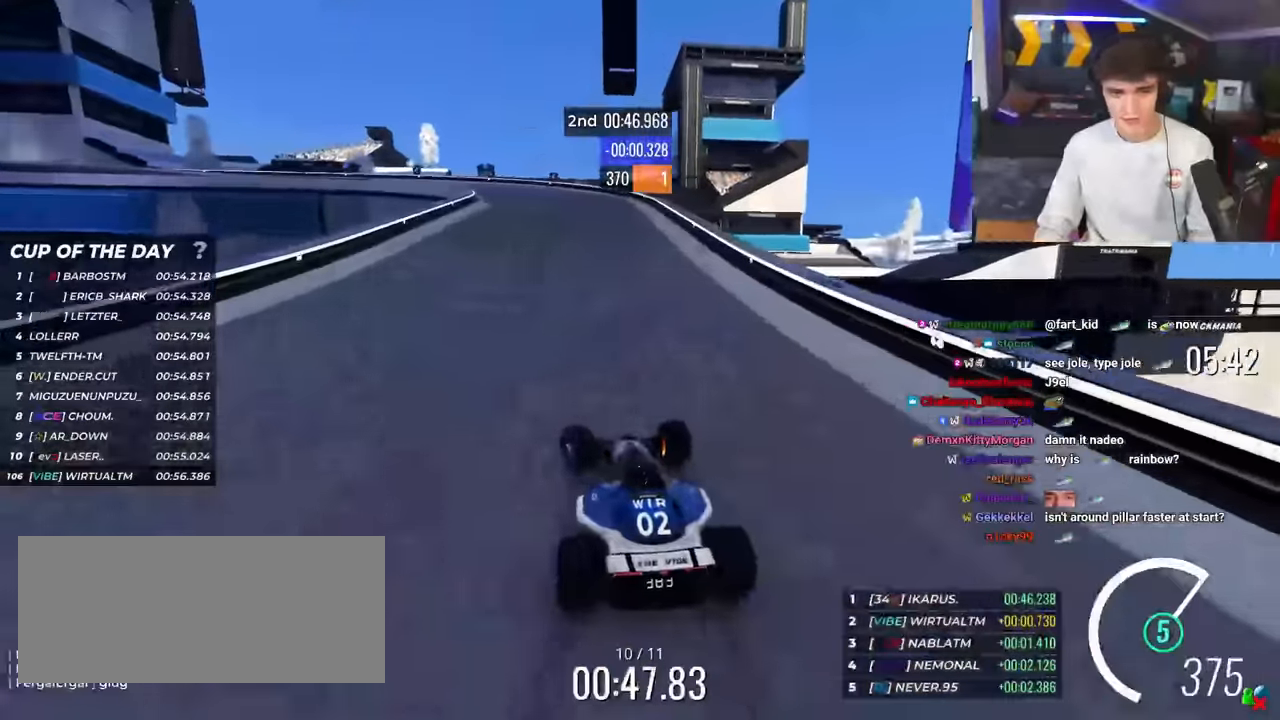
{"keys": ["left", "up"], "events": [[233, "brake", "up"]]}
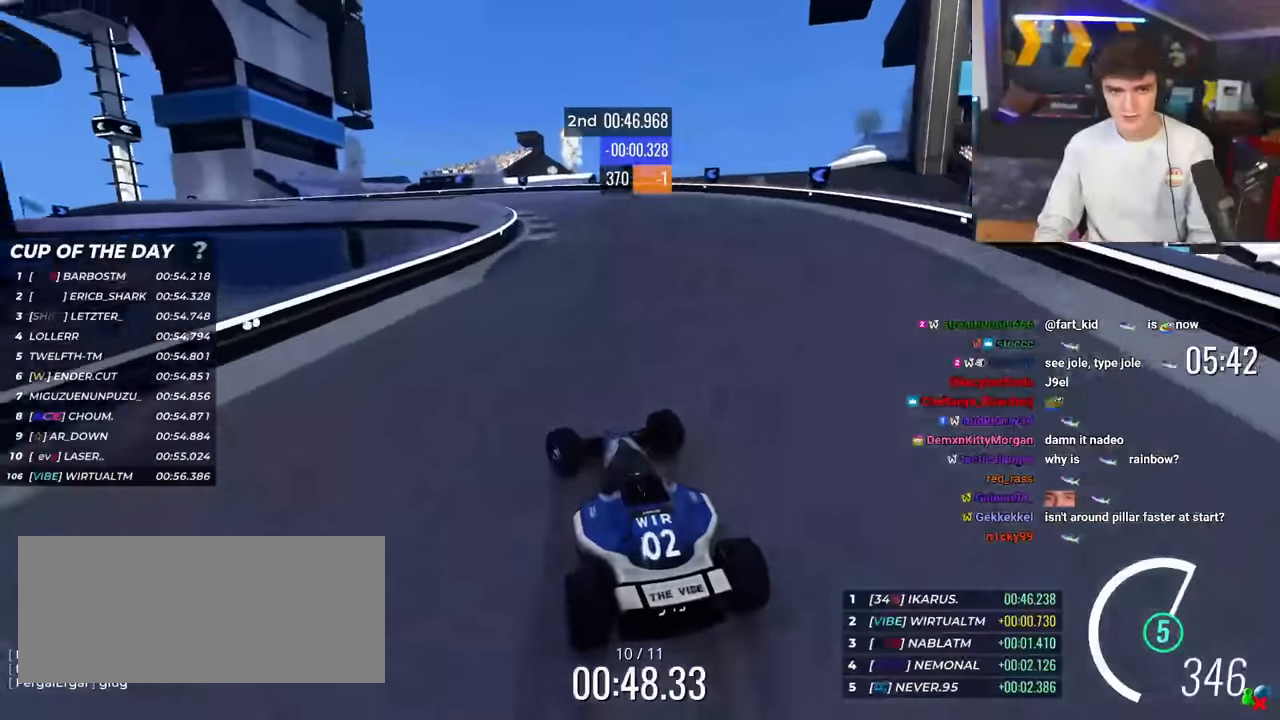
{"keys": ["left", "up"], "events": [[150, "brake", "down"], [250, "brake", "up"]]}
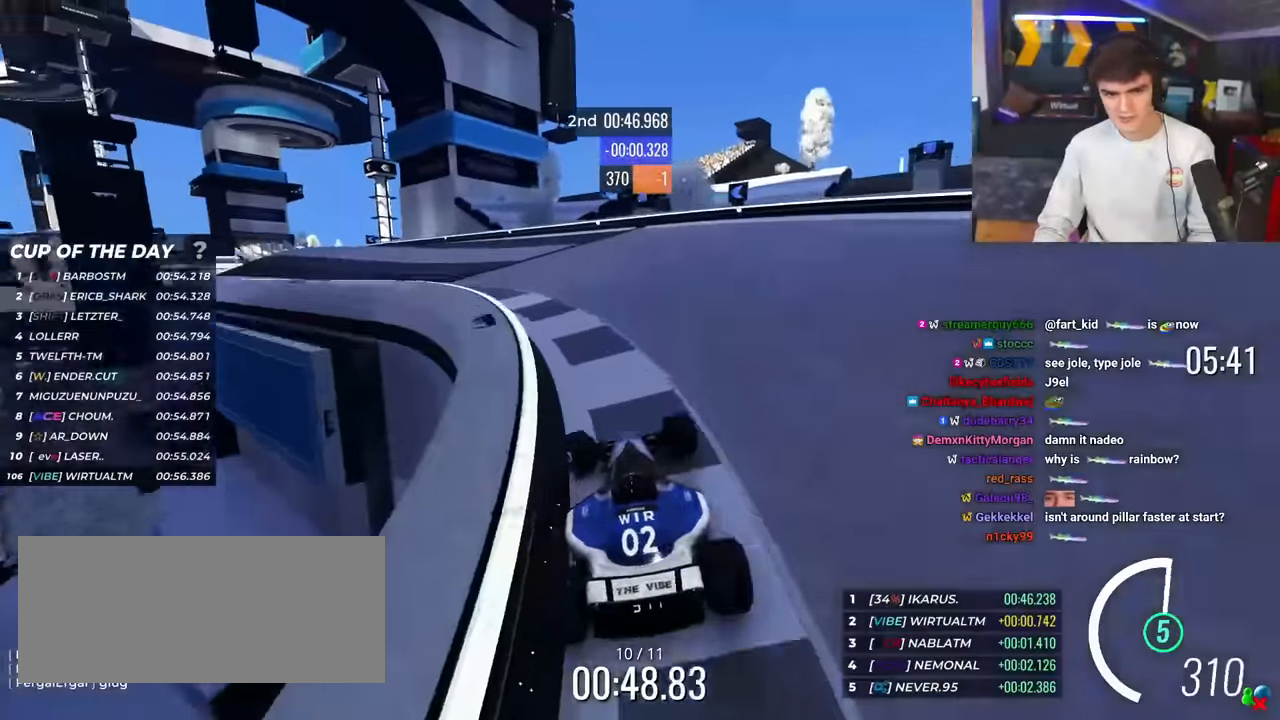
{"keys": ["up"], "events": [[317, "left", "up"]]}
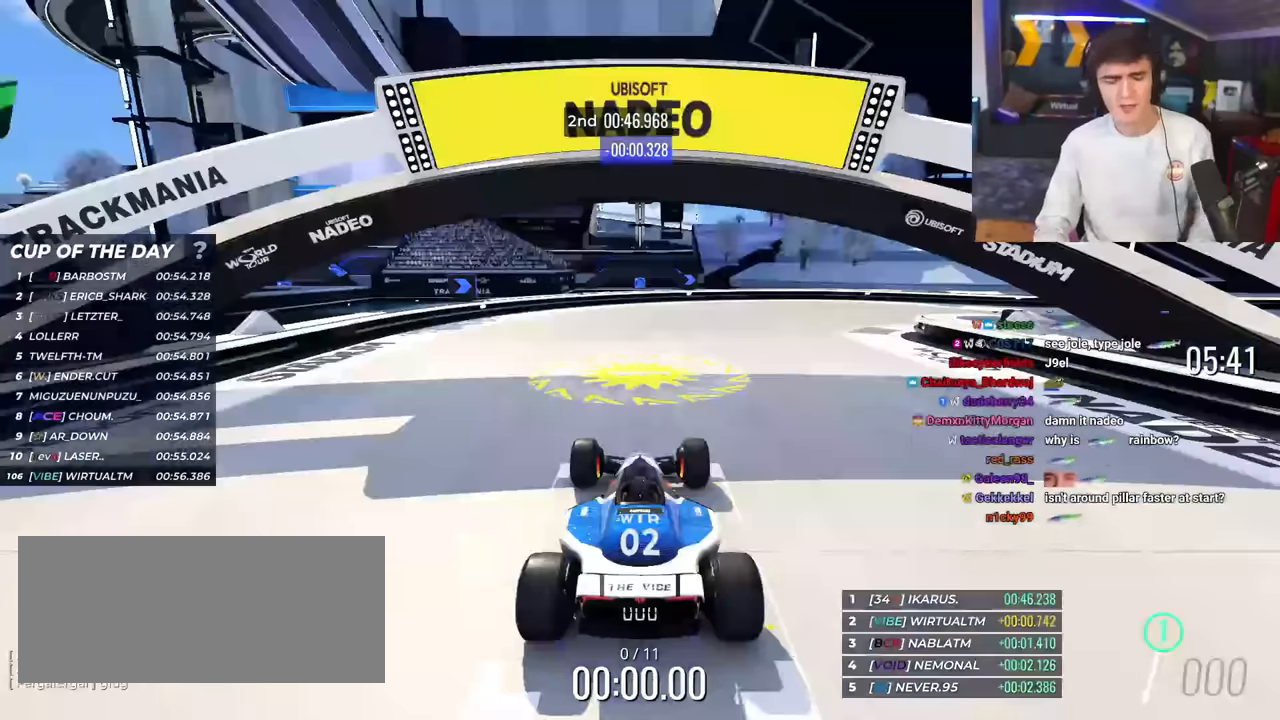
{"keys": ["up"], "events": []}
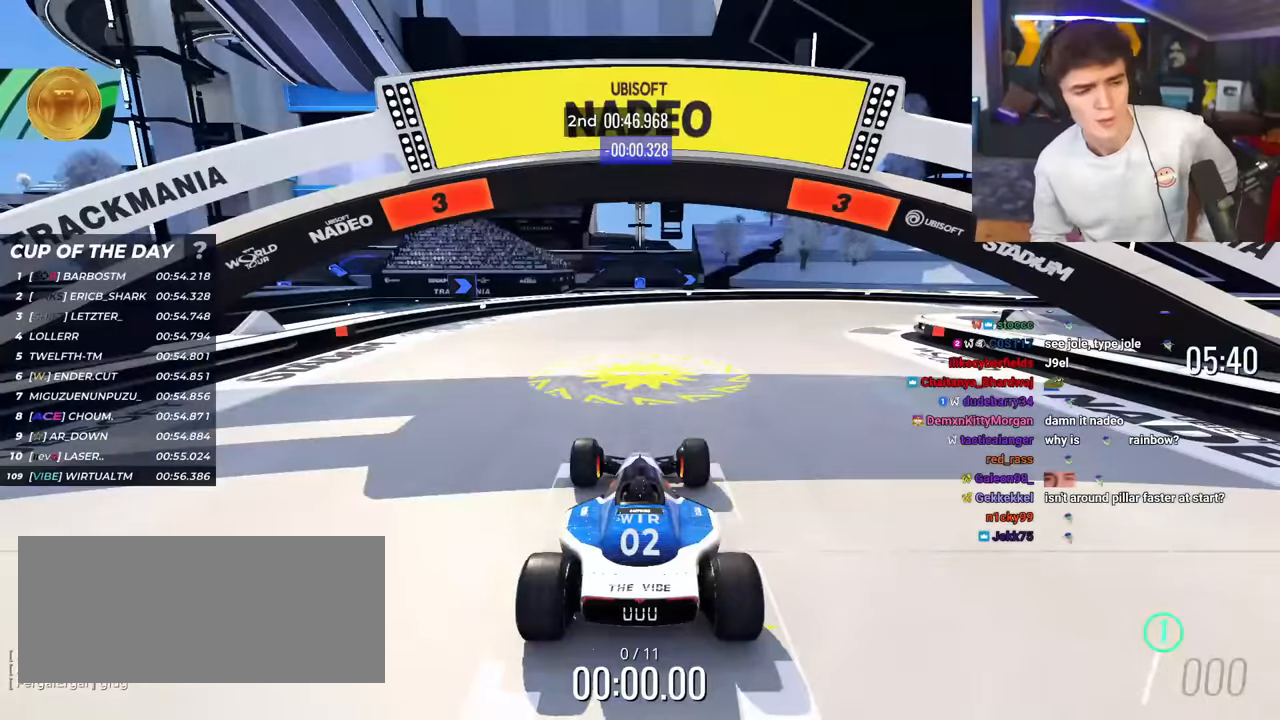
{"keys": ["up"], "events": []}
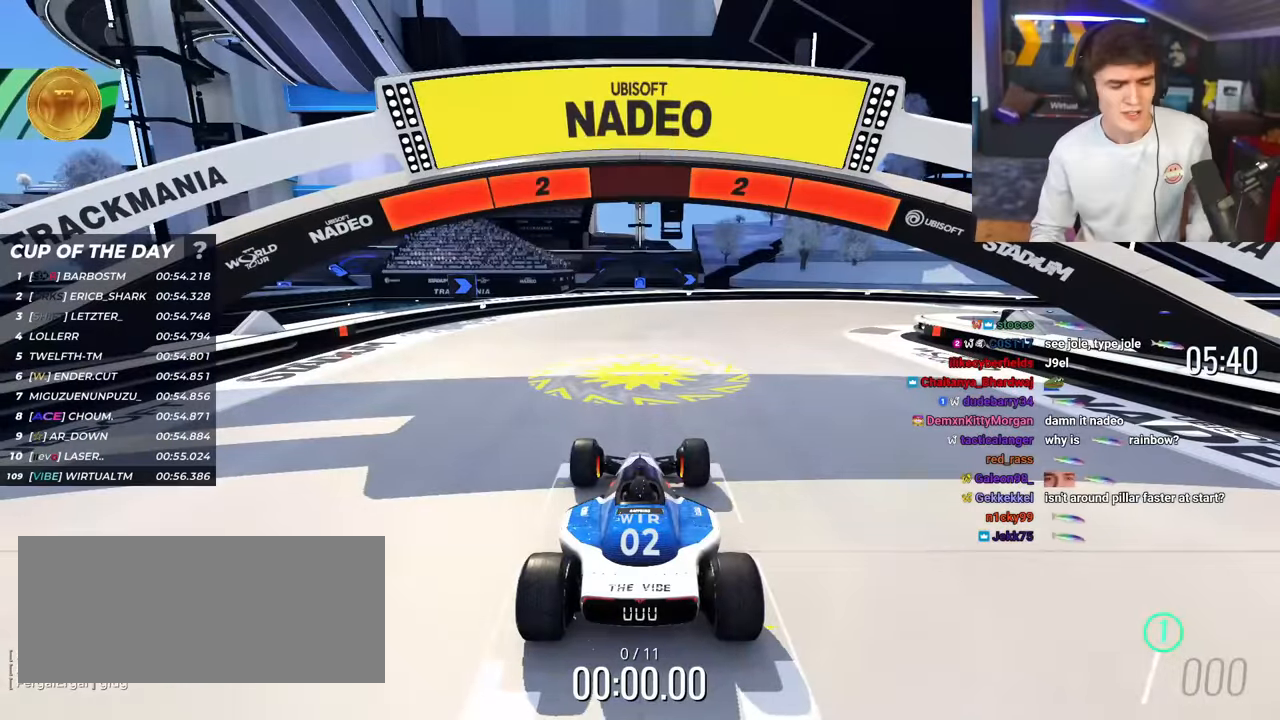
{"keys": ["up"], "events": []}
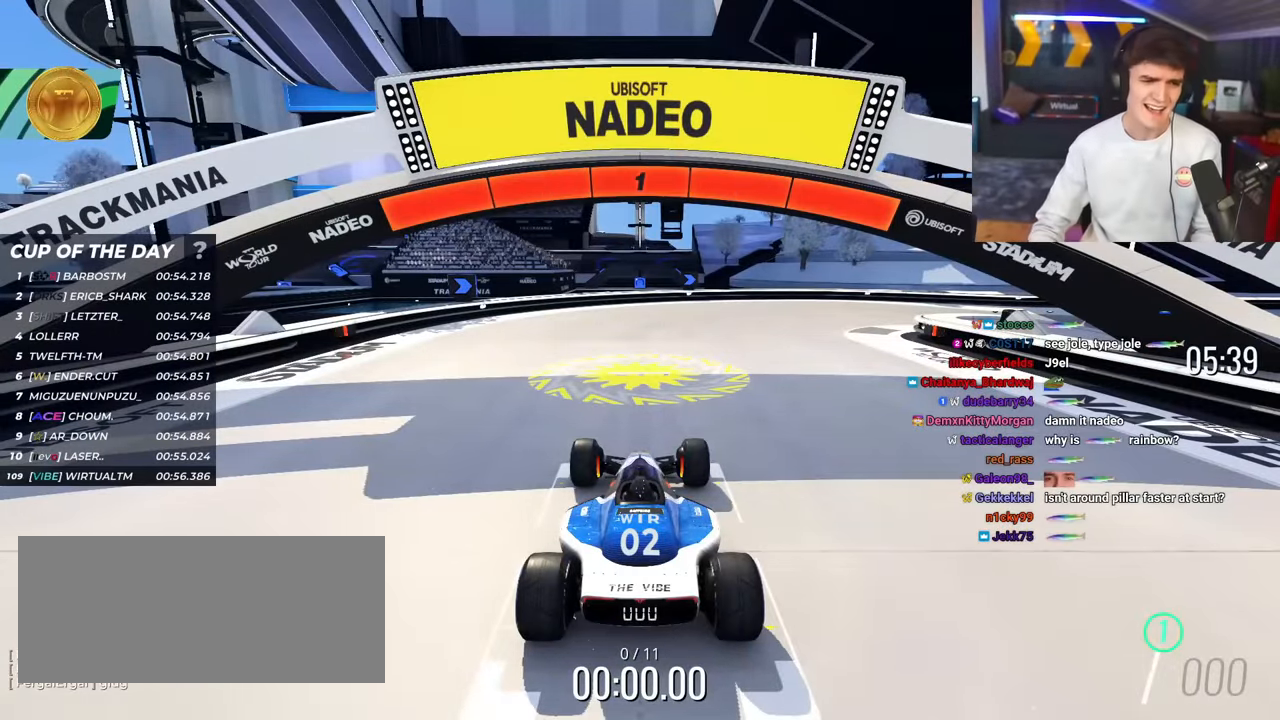
{"keys": ["up"], "events": []}
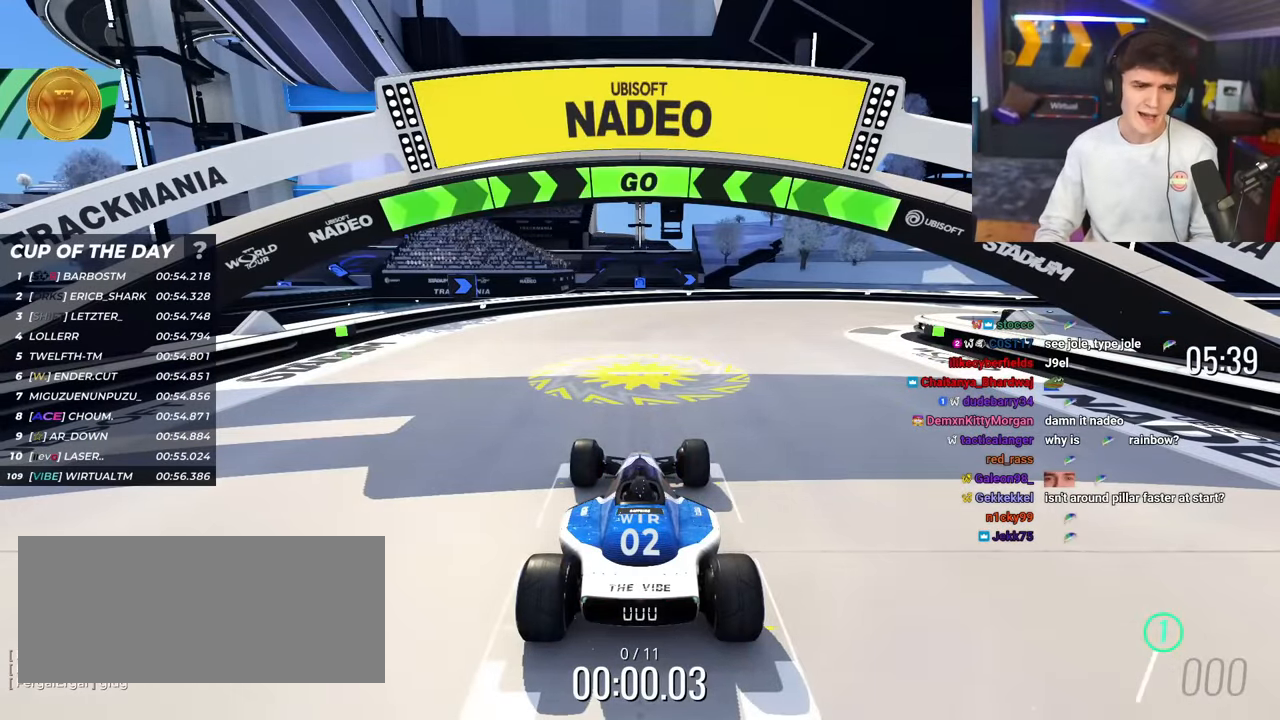
{"keys": ["right", "up"], "events": [[384, "right", "down"]]}
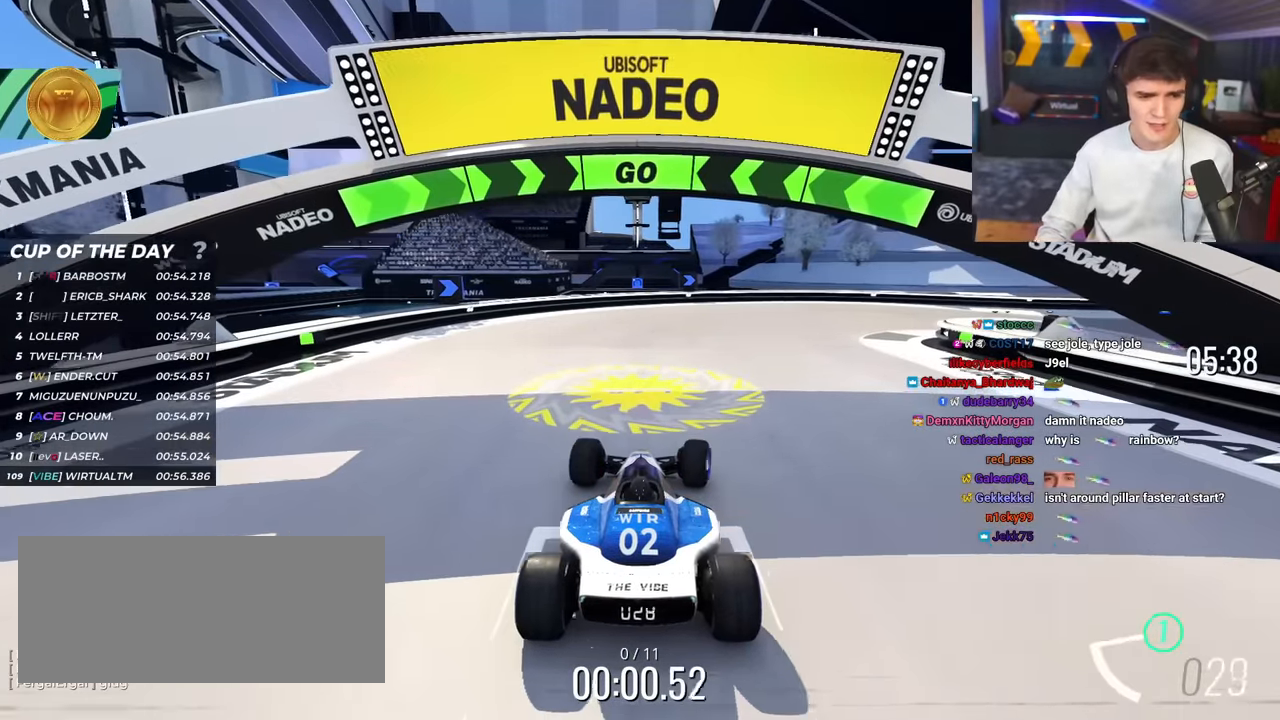
{"keys": ["right", "up"], "events": [[50, "right", "up"], [150, "right", "down"], [284, "right", "up"], [384, "right", "down"]]}
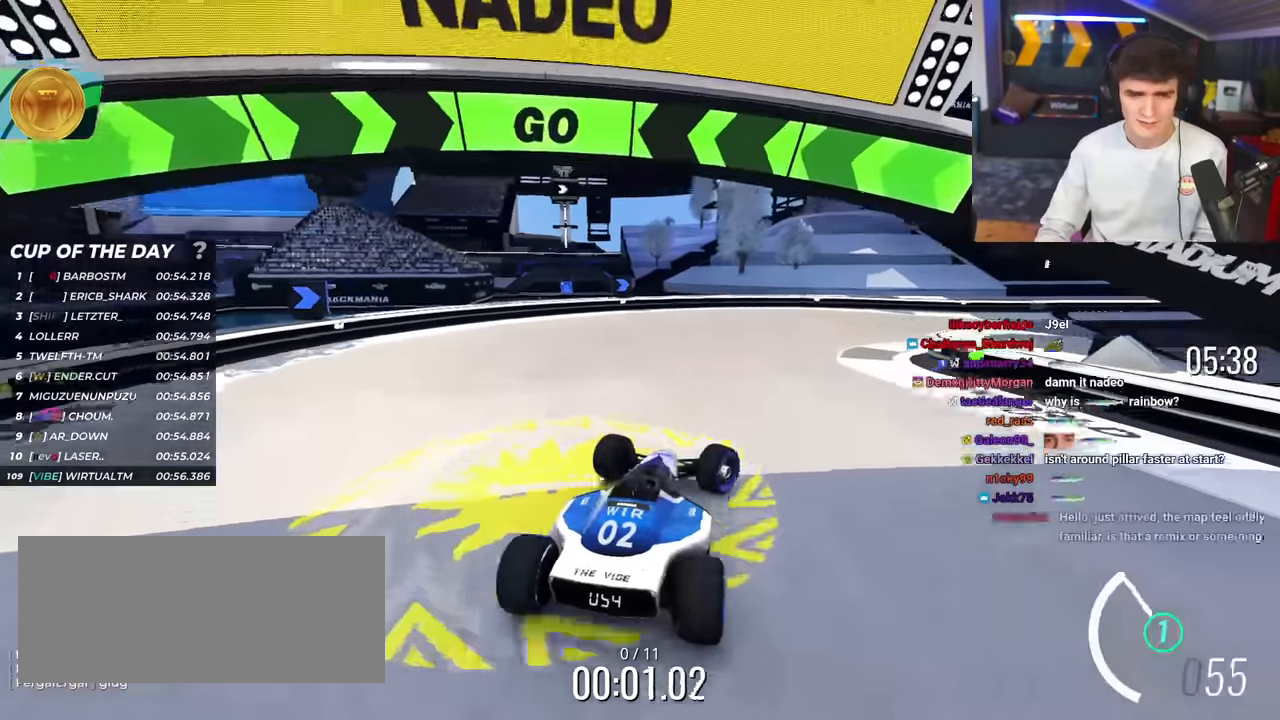
{"keys": ["right", "up"], "events": [[17, "right", "up"], [118, "right", "down"], [251, "right", "up"], [435, "right", "down"]]}
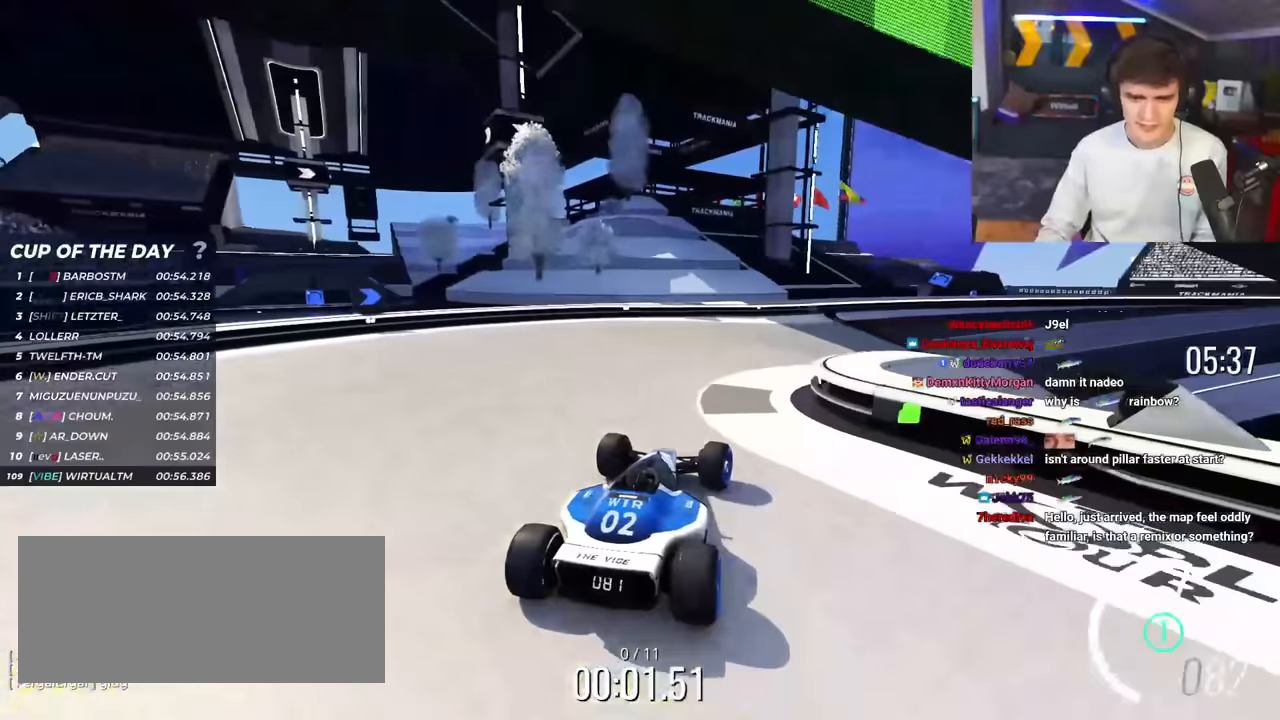
{"keys": ["up"], "events": [[134, "right", "up"], [217, "right", "down"], [317, "right", "up"]]}
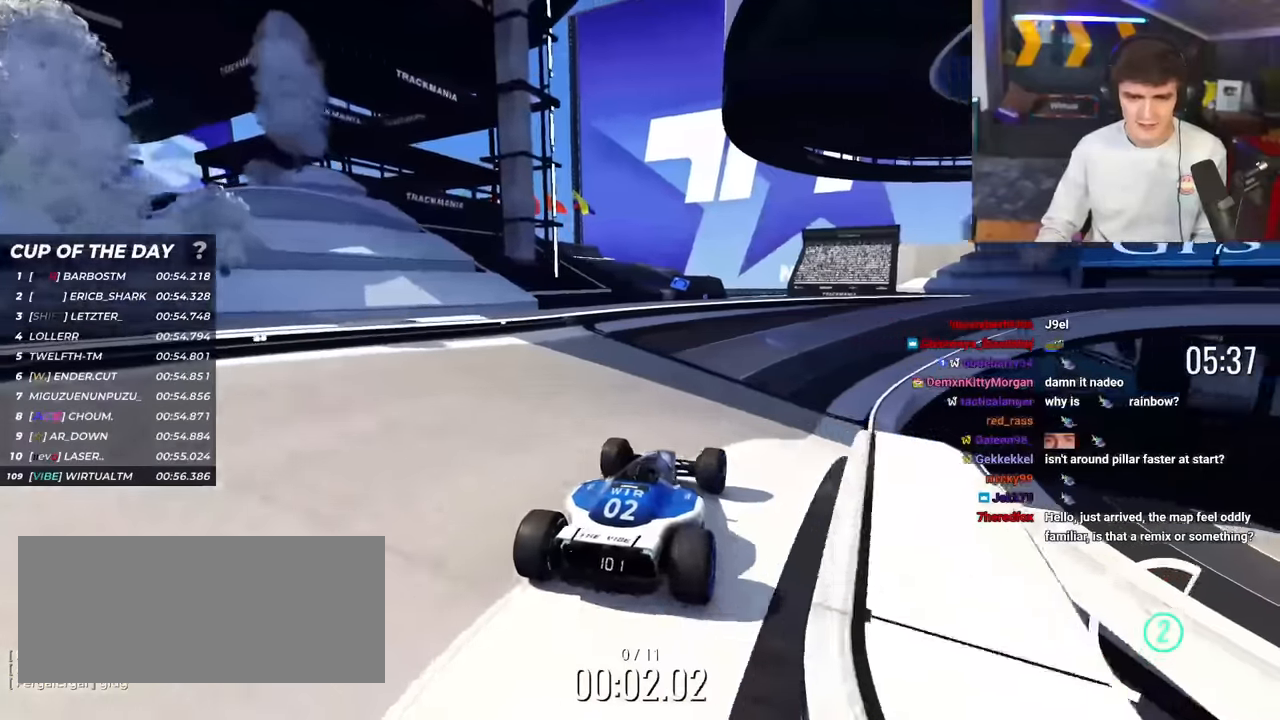
{"keys": ["up"], "events": [[233, "right", "down"], [384, "right", "up"]]}
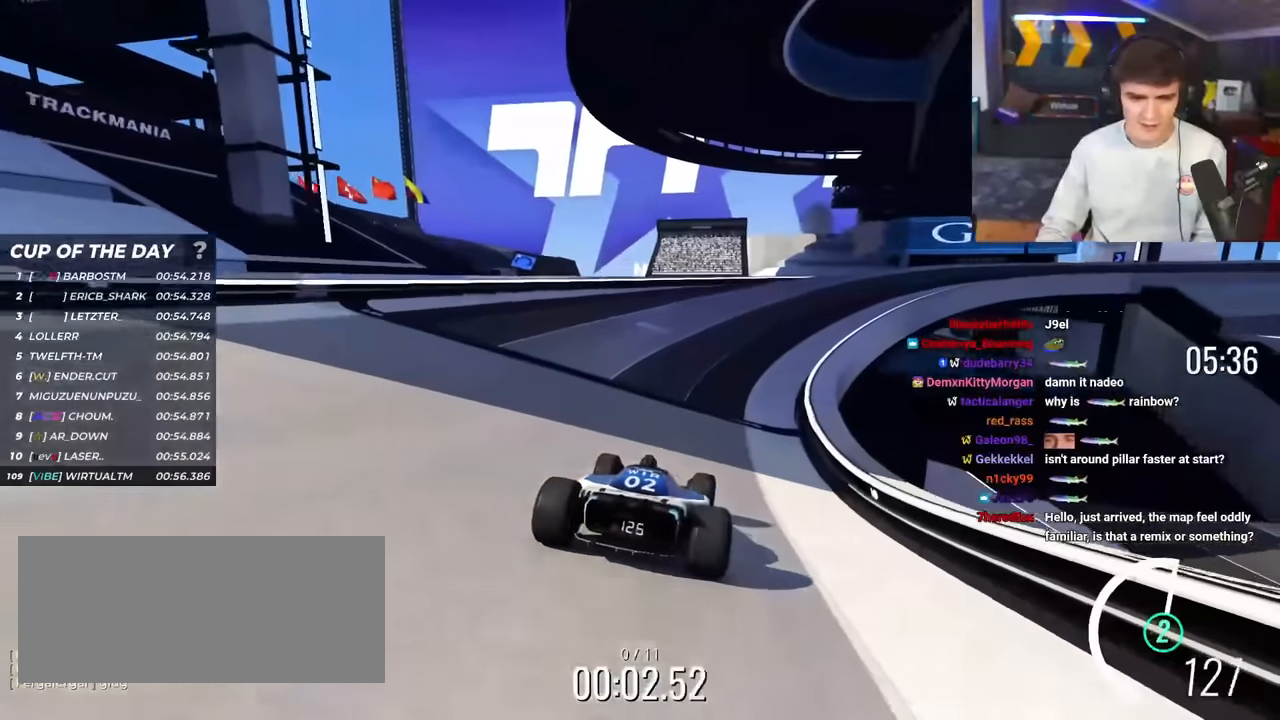
{"keys": ["up"], "events": [[117, "right", "down"], [201, "right", "up"]]}
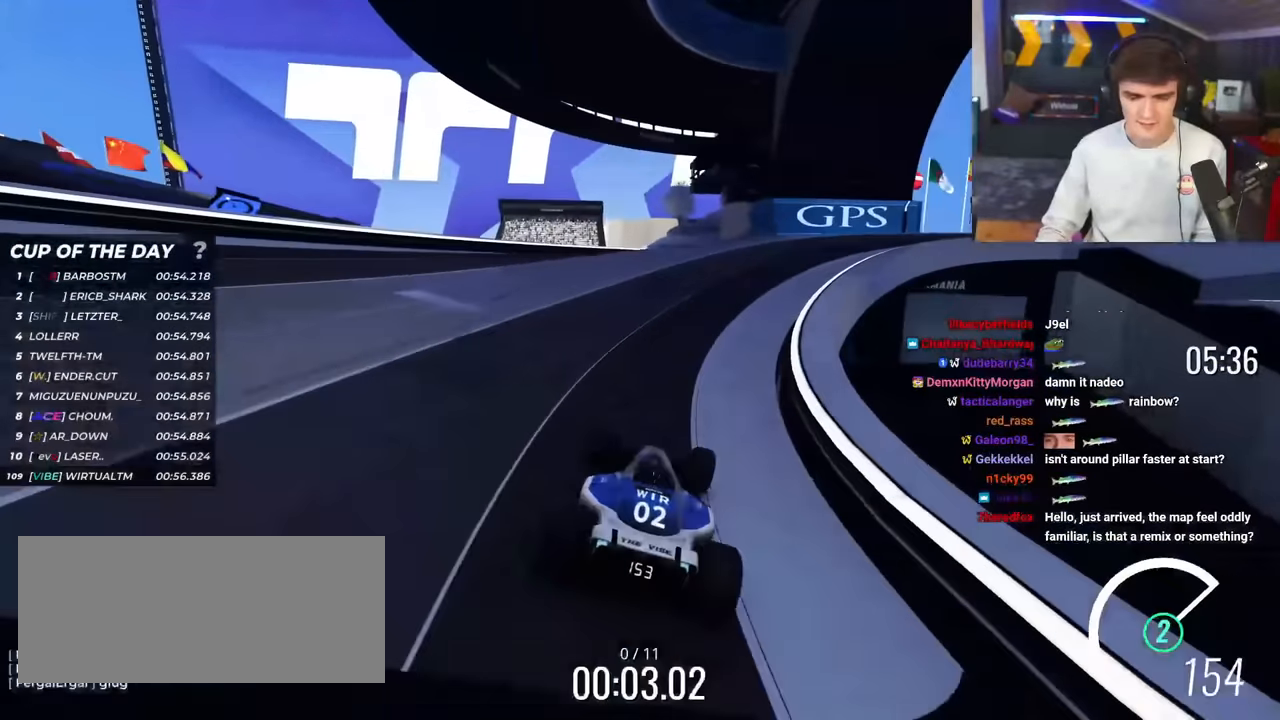
{"keys": ["right", "up"], "events": [[33, "right", "down"], [167, "right", "up"], [217, "right", "down"]]}
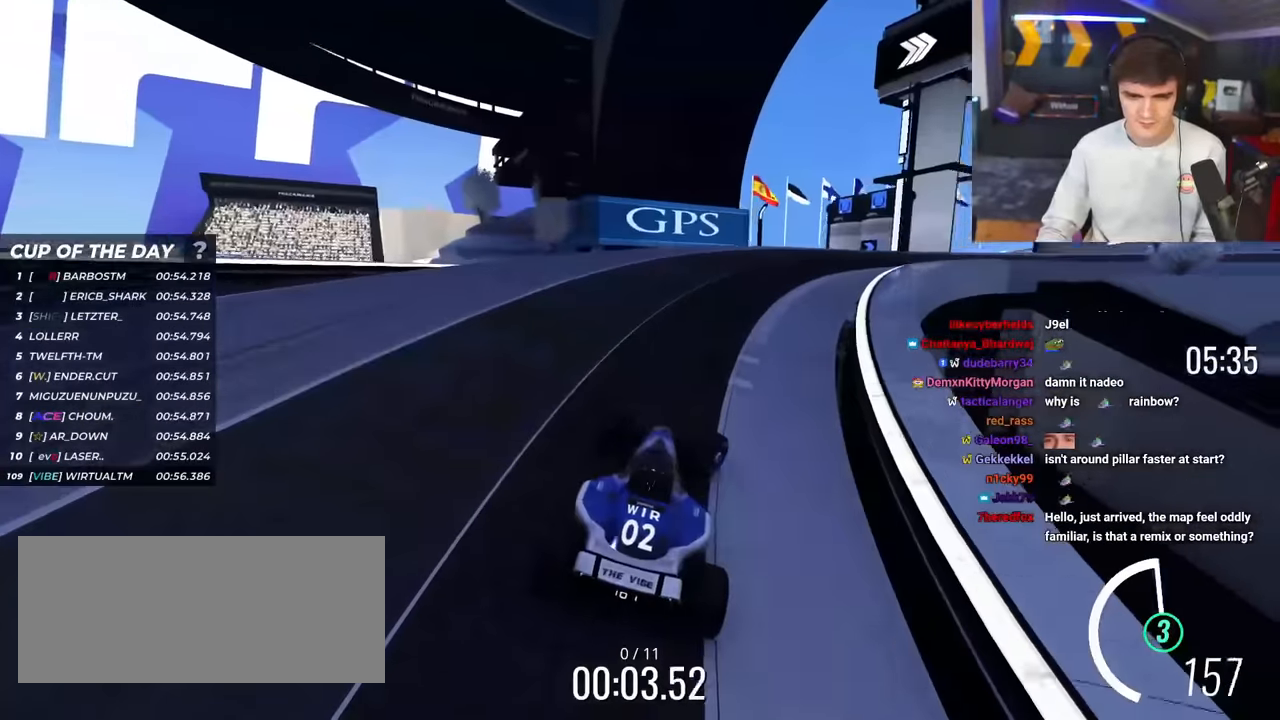
{"keys": ["right", "up"], "events": [[334, "right", "up"], [384, "right", "down"]]}
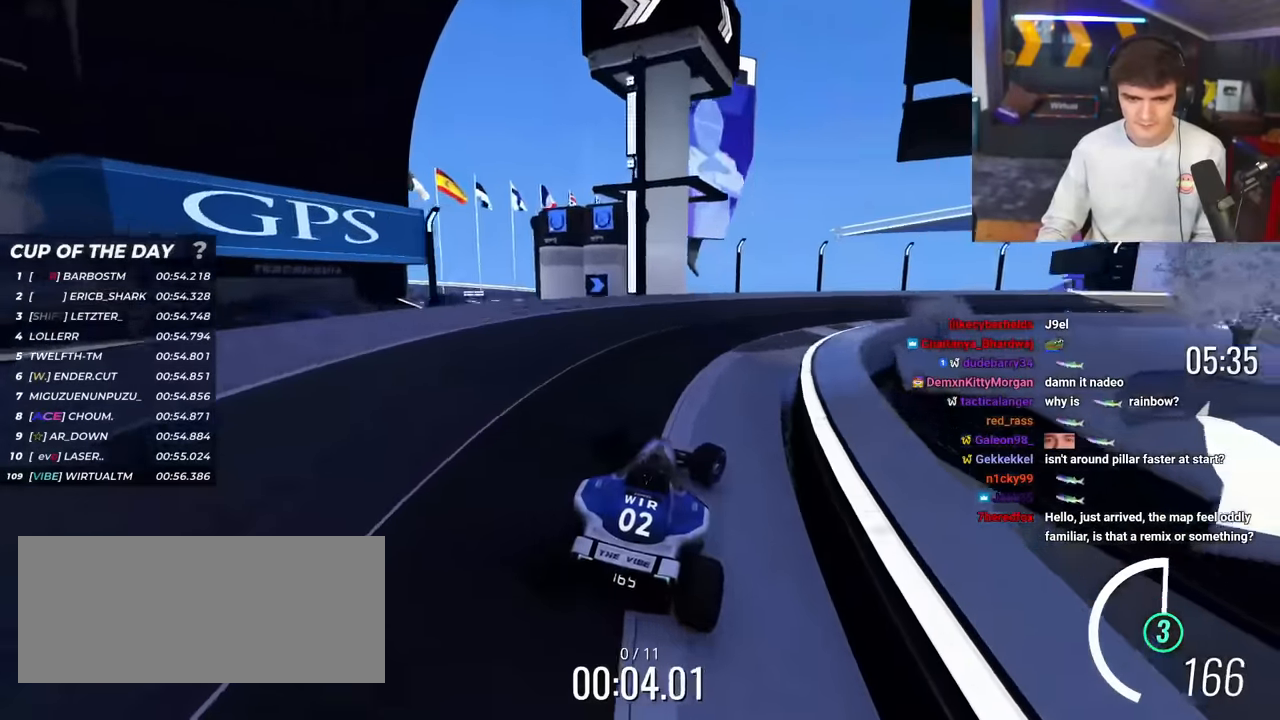
{"keys": ["right", "up"], "events": []}
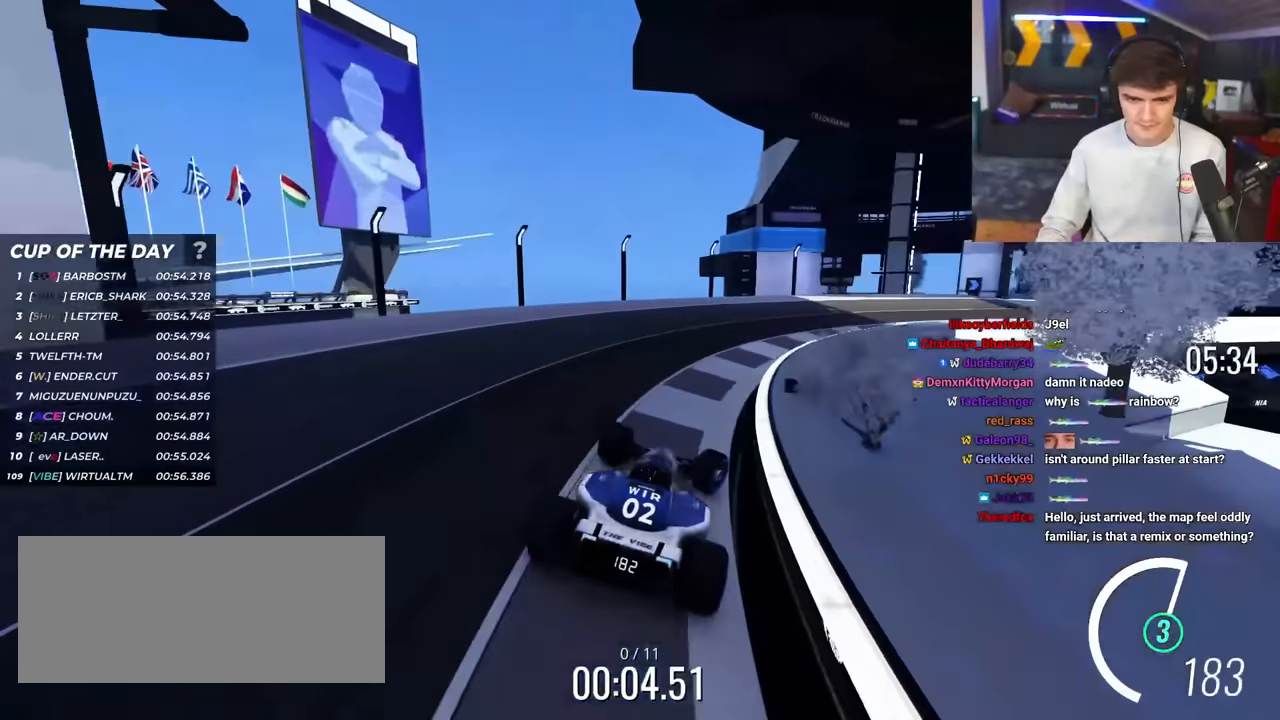
{"keys": ["right", "up"], "events": [[84, "right", "up"], [117, "right", "down"]]}
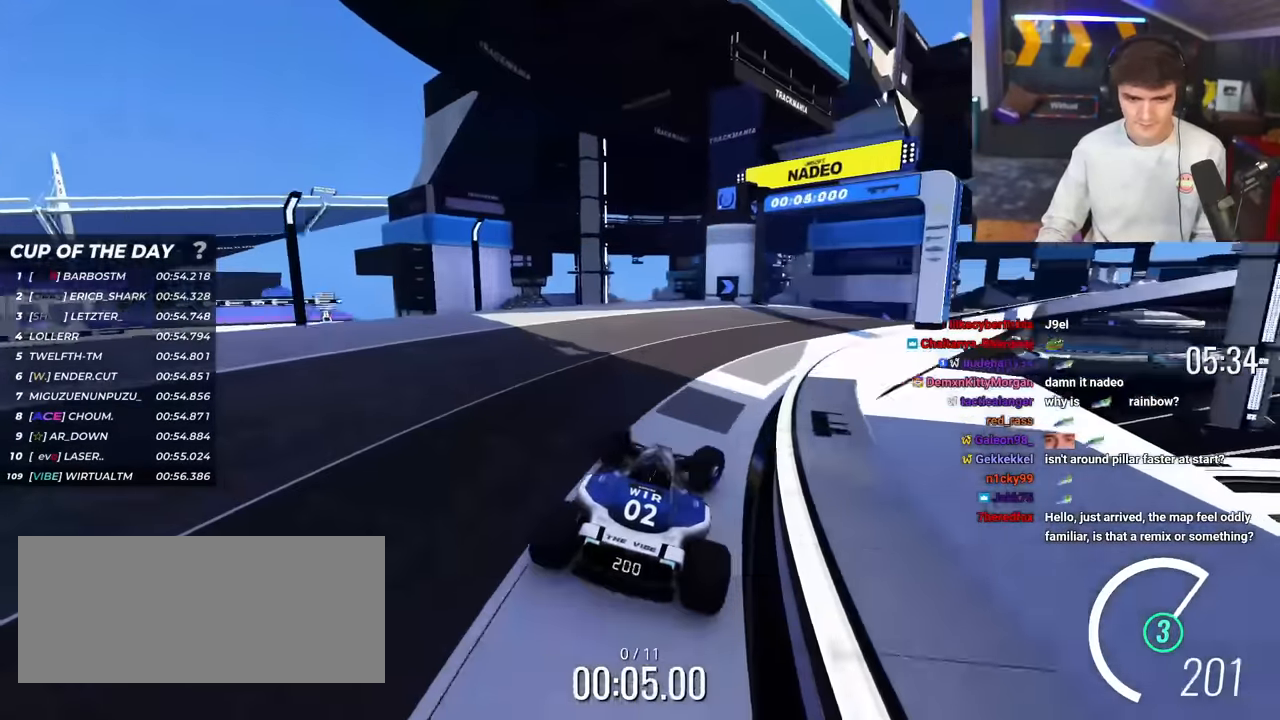
{"keys": ["up"], "events": [[384, "right", "up"]]}
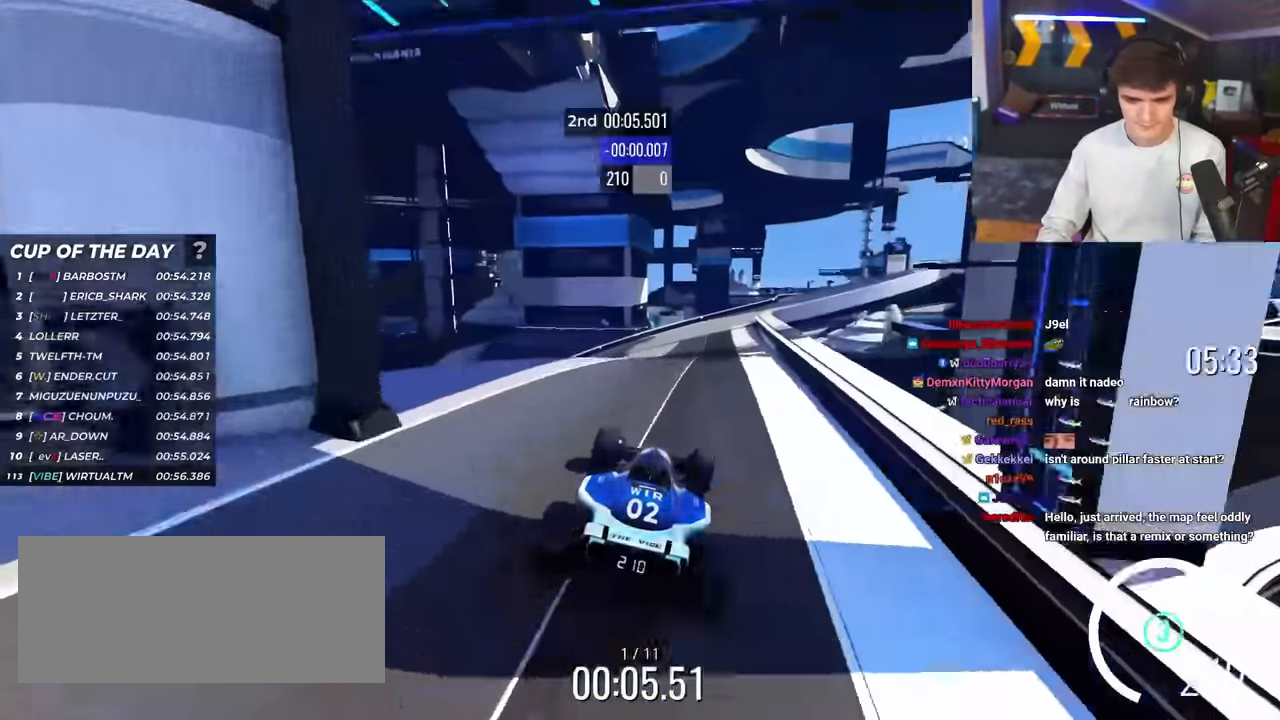
{"keys": ["right", "up"], "events": [[401, "right", "down"]]}
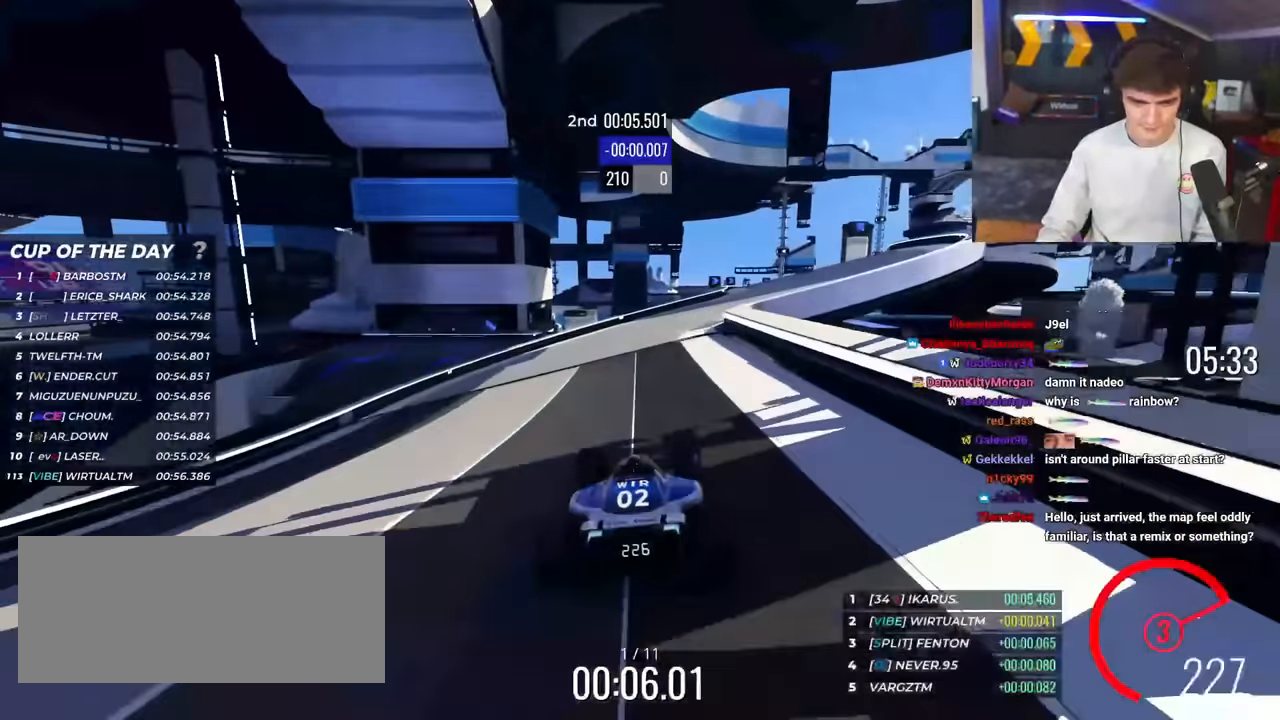
{"keys": ["right", "up"], "events": [[33, "right", "up"], [133, "right", "down"]]}
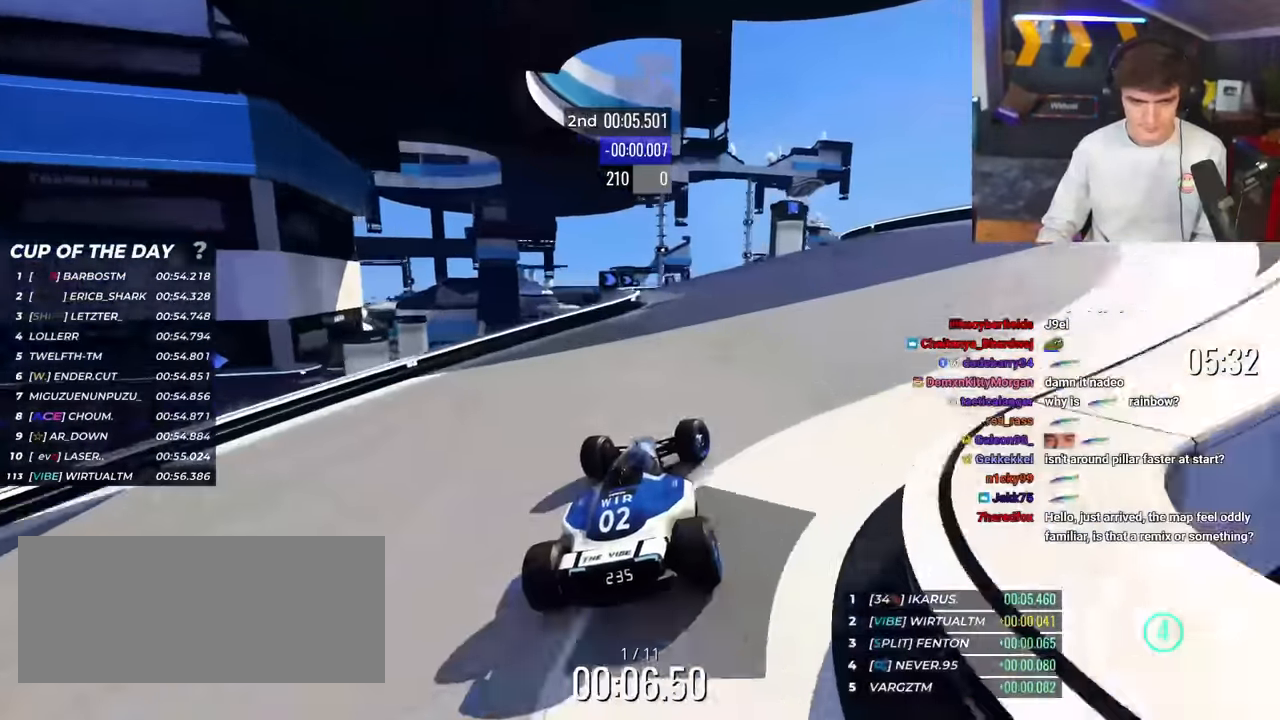
{"keys": ["up"], "events": [[151, "right", "up"], [417, "right", "down"], [468, "right", "up"]]}
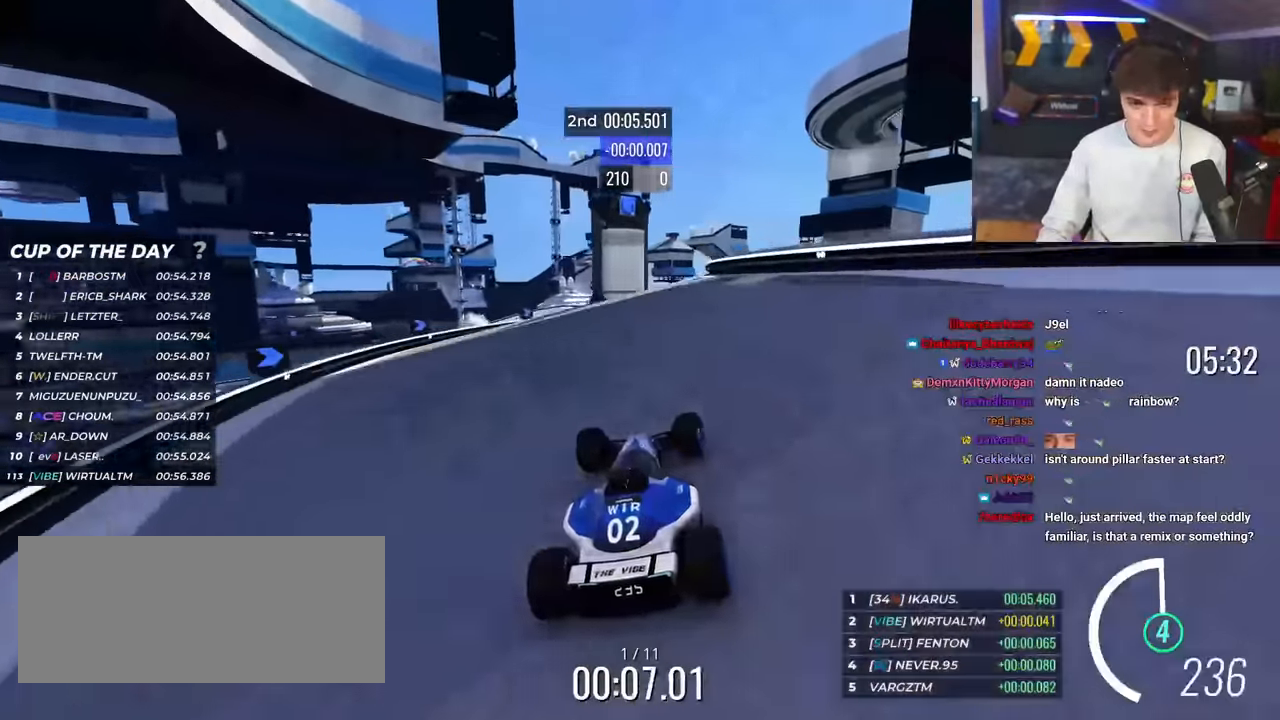
{"keys": ["up"], "events": [[67, "left", "down"], [150, "left", "up"], [300, "brake", "down"], [400, "brake", "up"], [434, "right", "down"], [484, "right", "up"]]}
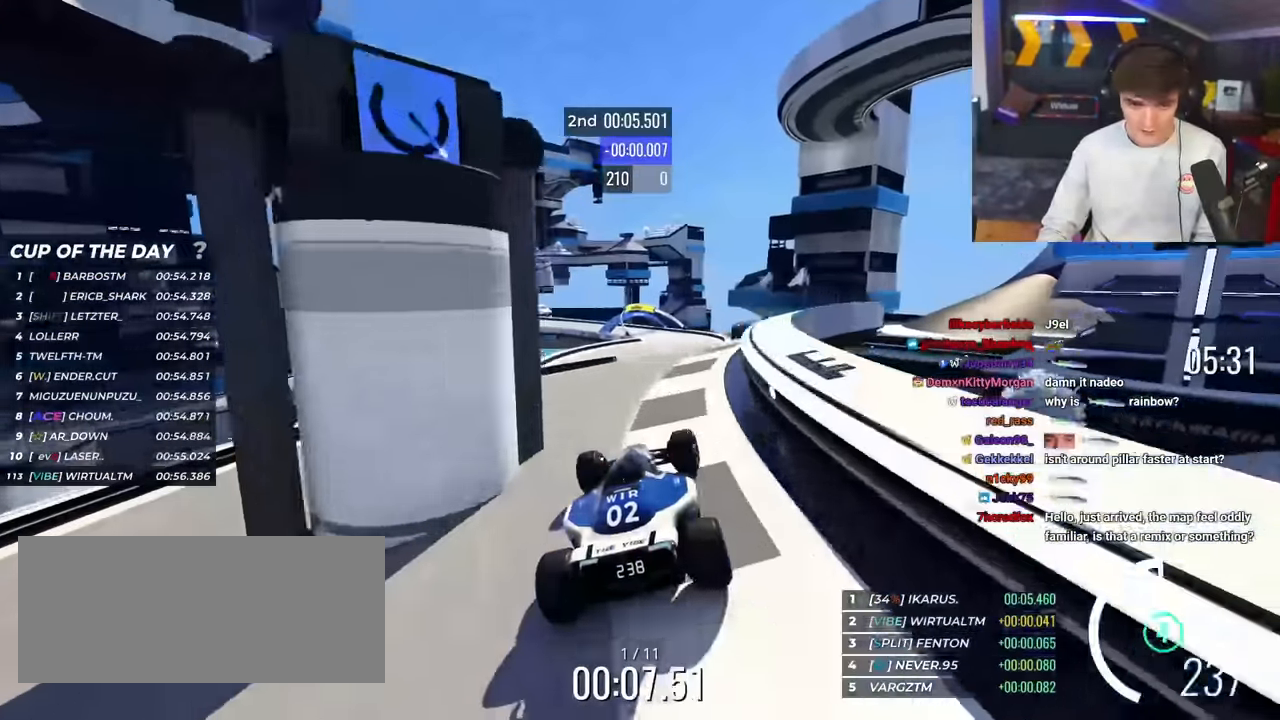
{"keys": ["up"], "events": [[367, "left", "down"], [501, "left", "up"]]}
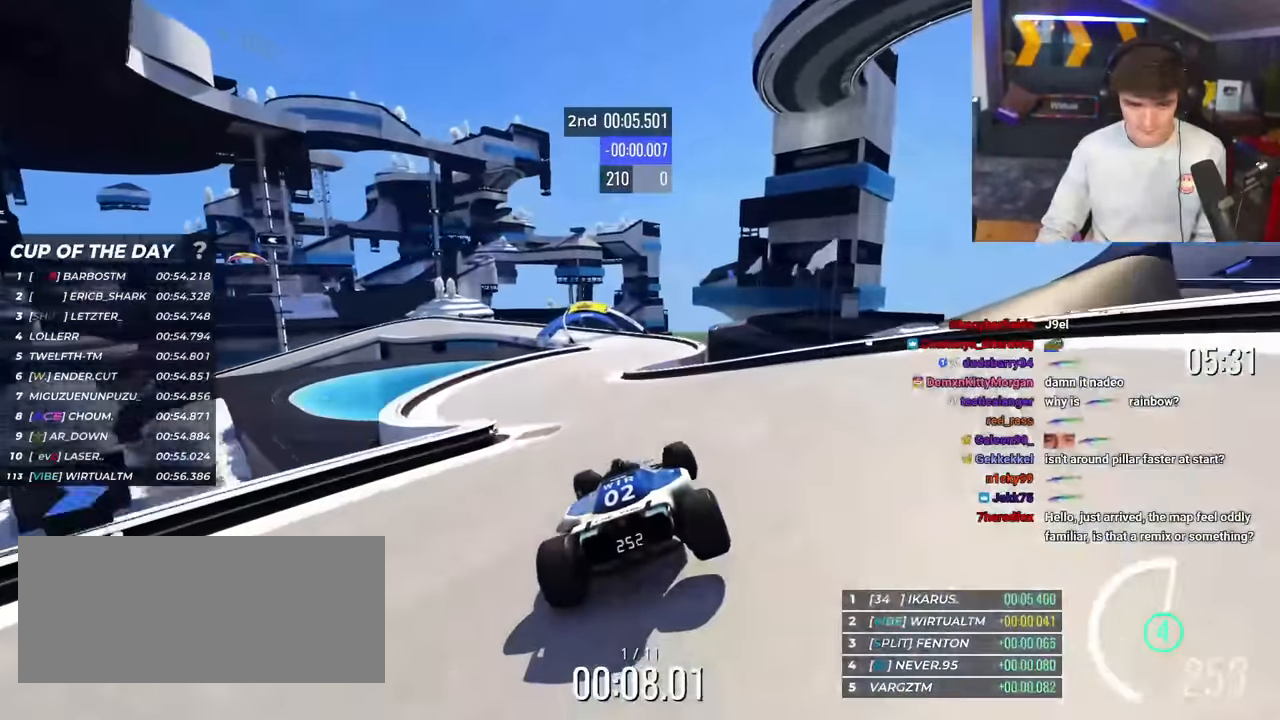
{"keys": ["right", "up"], "events": [[417, "right", "down"]]}
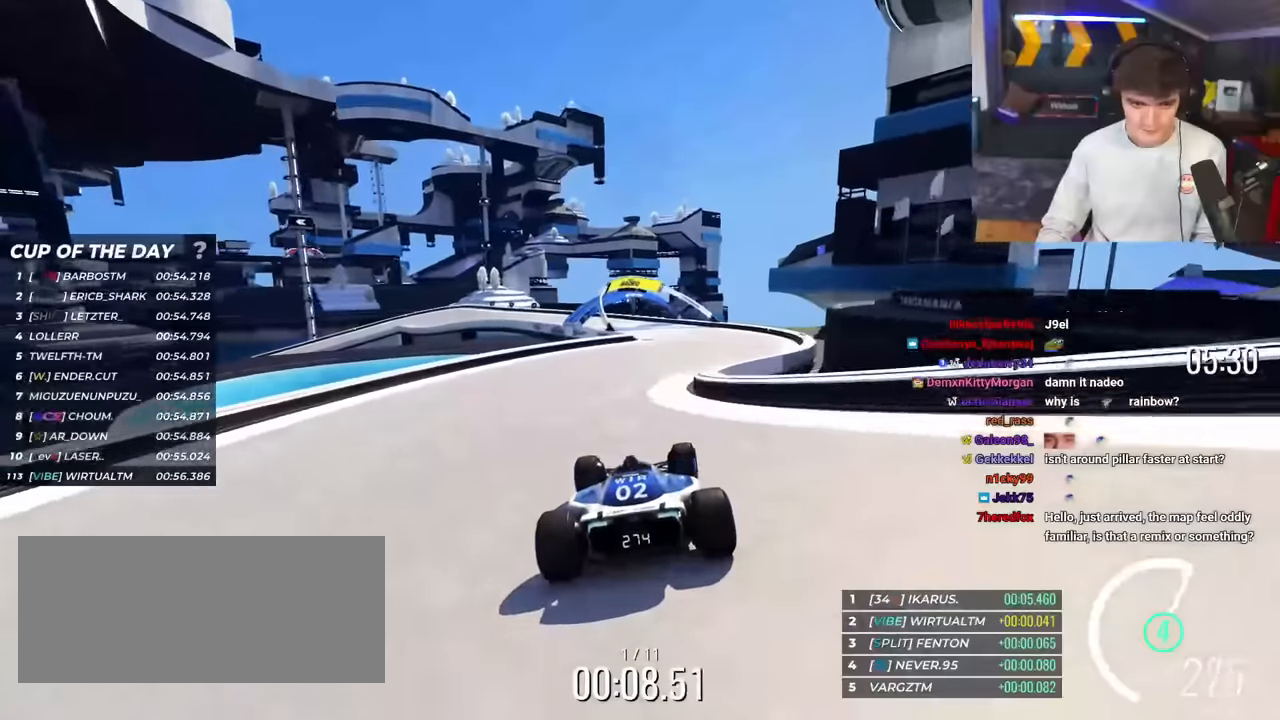
{"keys": ["up"], "events": [[117, "right", "up"], [301, "left", "down"], [434, "left", "up"]]}